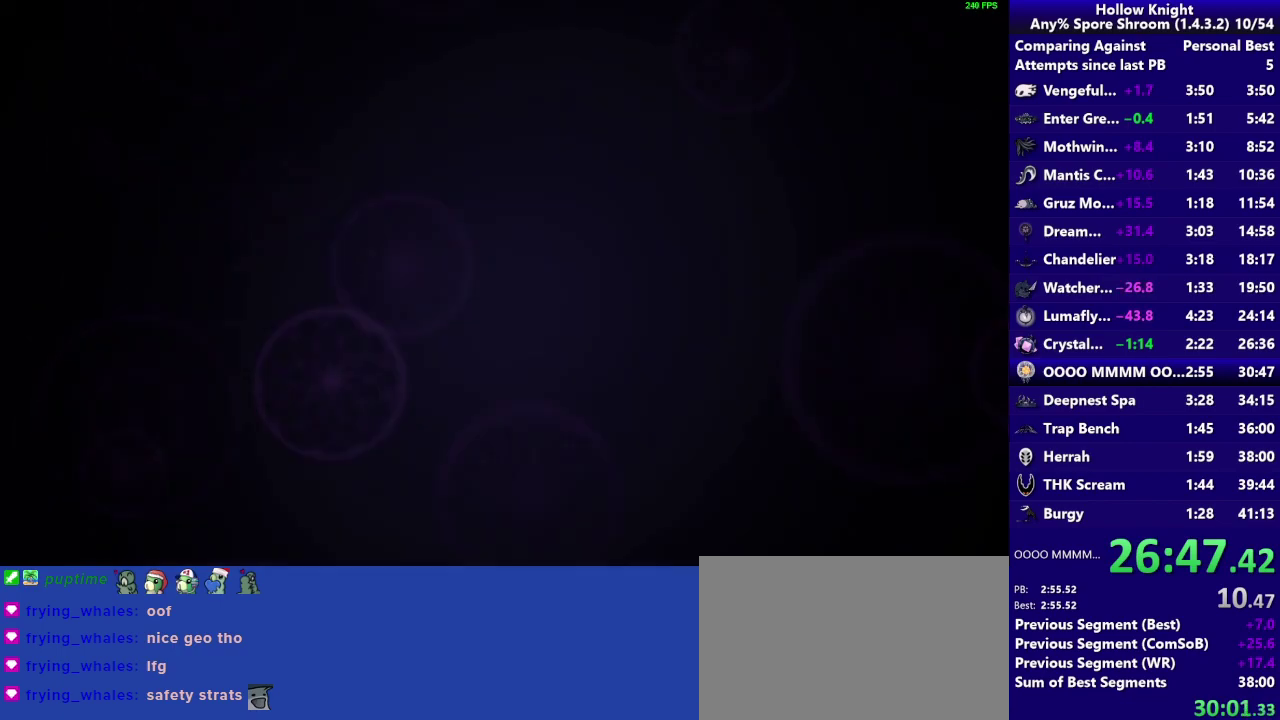
Gameplay with a controller (PlayStation layout); each line is a JSON object with the inputs held at the frame after it. "events" lists button and stick changes between this image and that frame as [ms after this image, input, new state], when the widget could be followed in between. Not read: L3 R3.
{"buttons": ["DPAD_RIGHT"], "left_stick": "center", "right_stick": "center", "events": [[467, "DPAD_RIGHT", "down"]]}
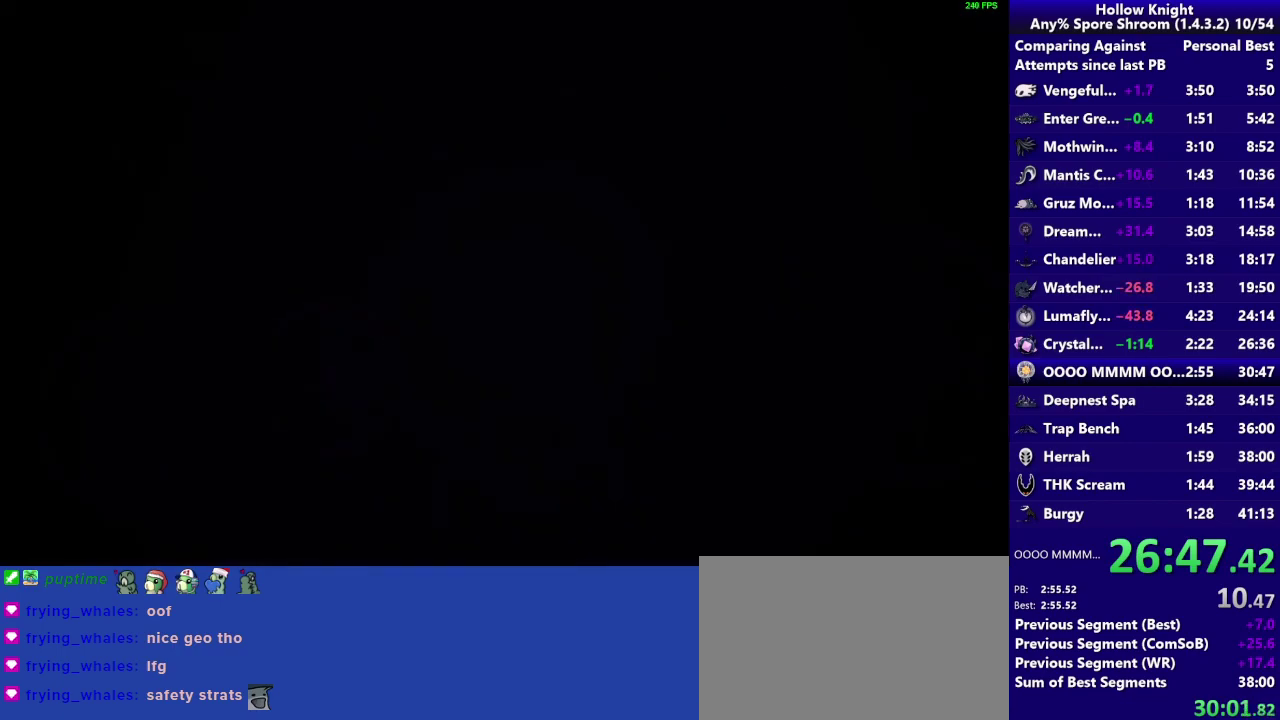
{"buttons": ["DPAD_RIGHT"], "left_stick": "center", "right_stick": "center", "events": [[33, "DPAD_RIGHT", "up"], [167, "DPAD_RIGHT", "down"], [233, "DPAD_RIGHT", "up"], [333, "DPAD_RIGHT", "down"], [417, "DPAD_RIGHT", "up"], [500, "DPAD_RIGHT", "down"]]}
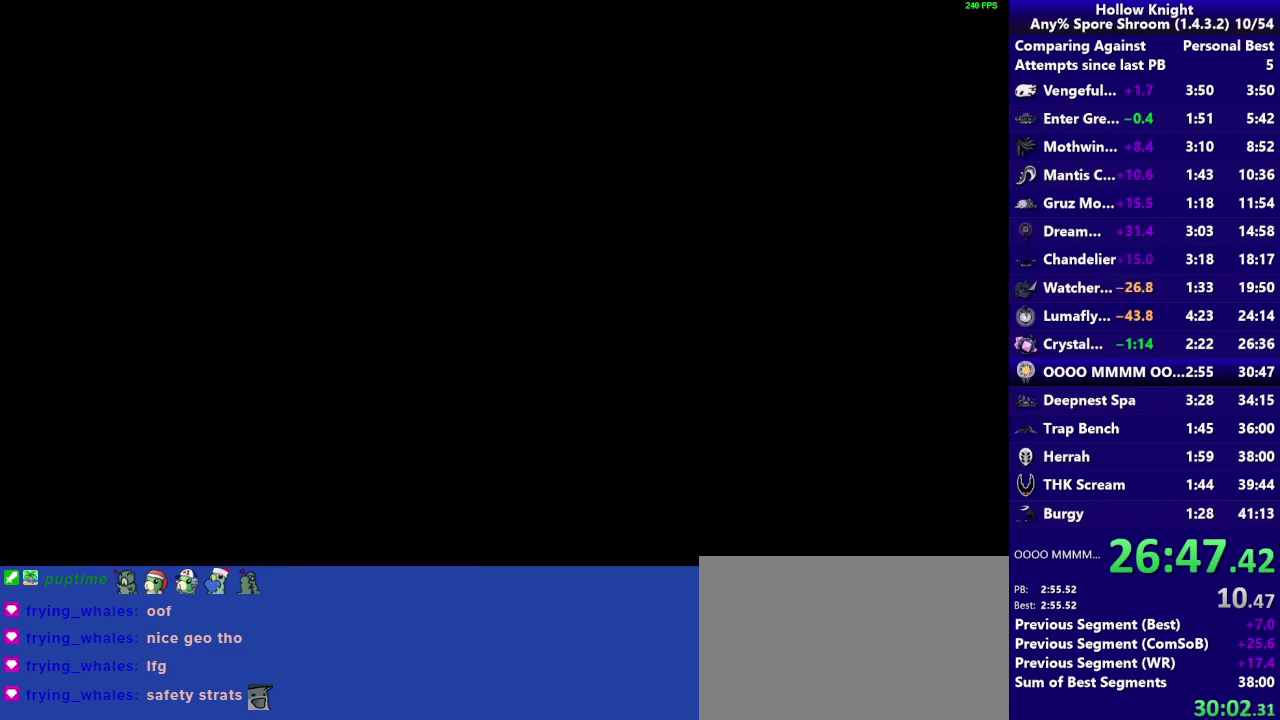
{"buttons": ["DPAD_RIGHT"], "left_stick": "center", "right_stick": "center", "events": [[100, "DPAD_RIGHT", "up"], [200, "DPAD_RIGHT", "down"], [333, "DPAD_RIGHT", "up"], [433, "DPAD_RIGHT", "down"]]}
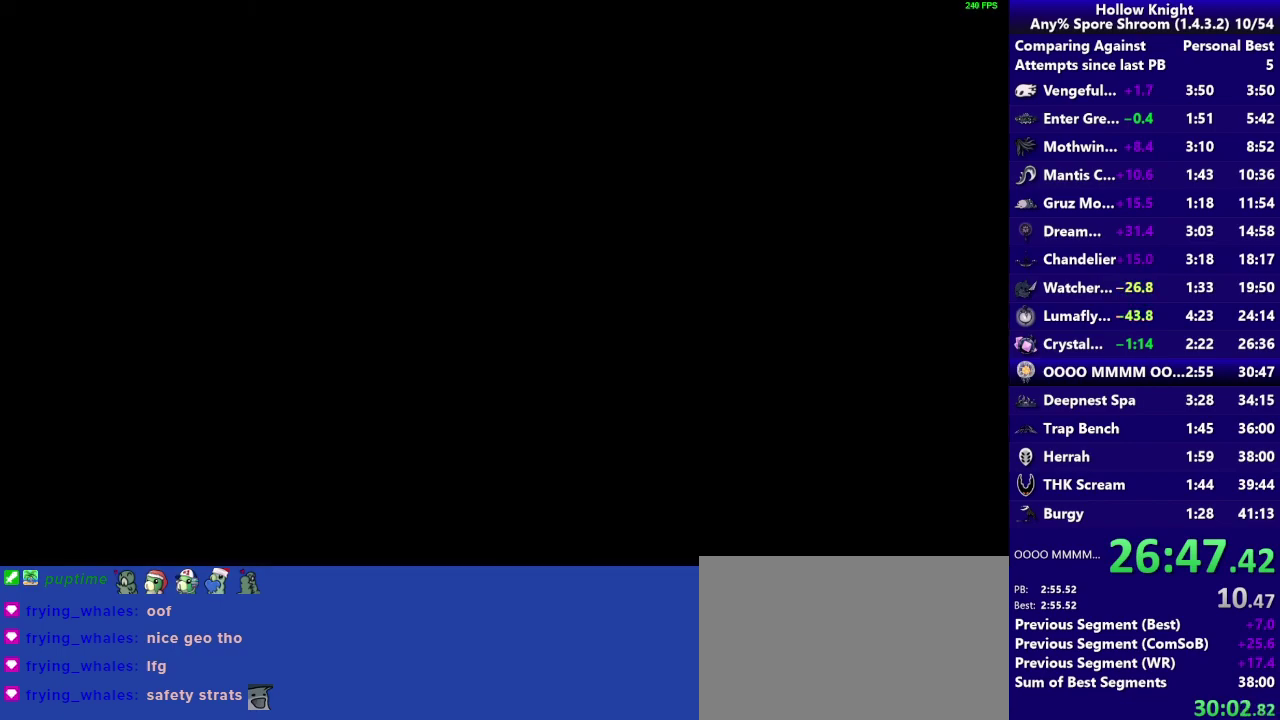
{"buttons": [], "left_stick": "center", "right_stick": "center", "events": [[33, "DPAD_RIGHT", "up"], [167, "DPAD_RIGHT", "down"], [233, "DPAD_RIGHT", "up"]]}
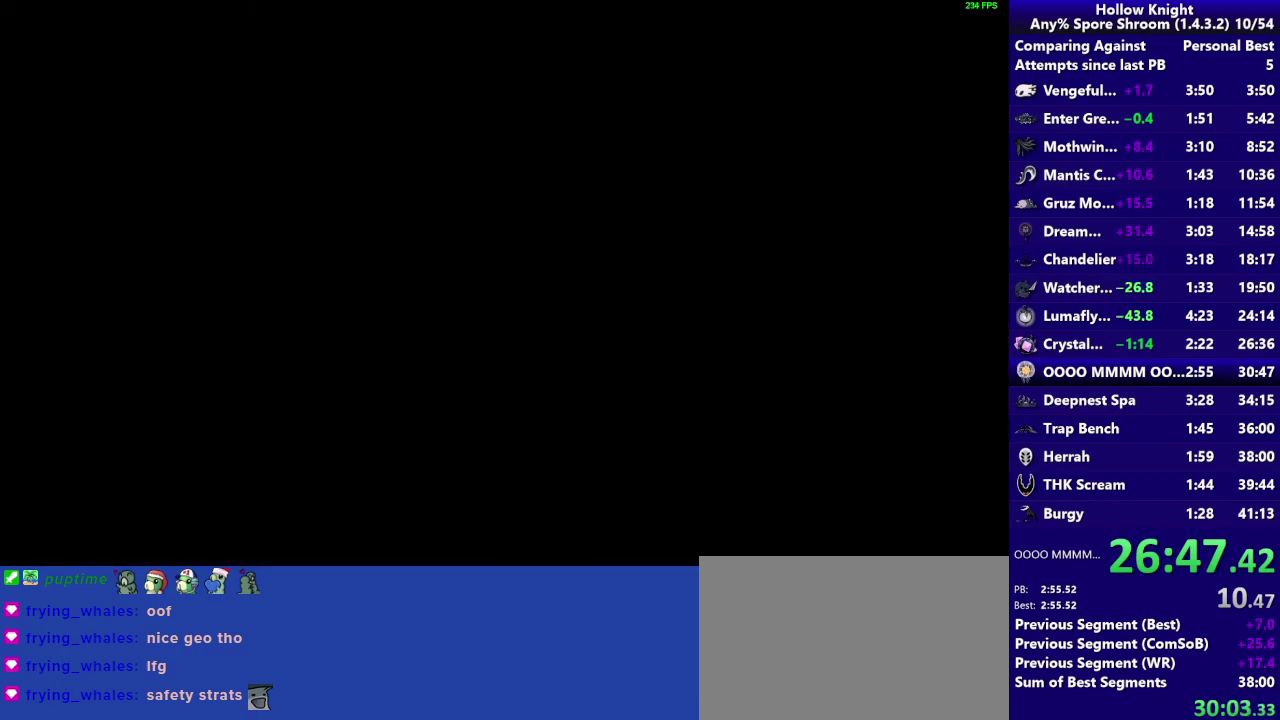
{"buttons": ["DPAD_RIGHT"], "left_stick": "center", "right_stick": "center", "events": [[33, "DPAD_RIGHT", "down"], [133, "DPAD_RIGHT", "up"], [233, "DPAD_RIGHT", "down"], [333, "DPAD_RIGHT", "up"], [433, "DPAD_RIGHT", "down"]]}
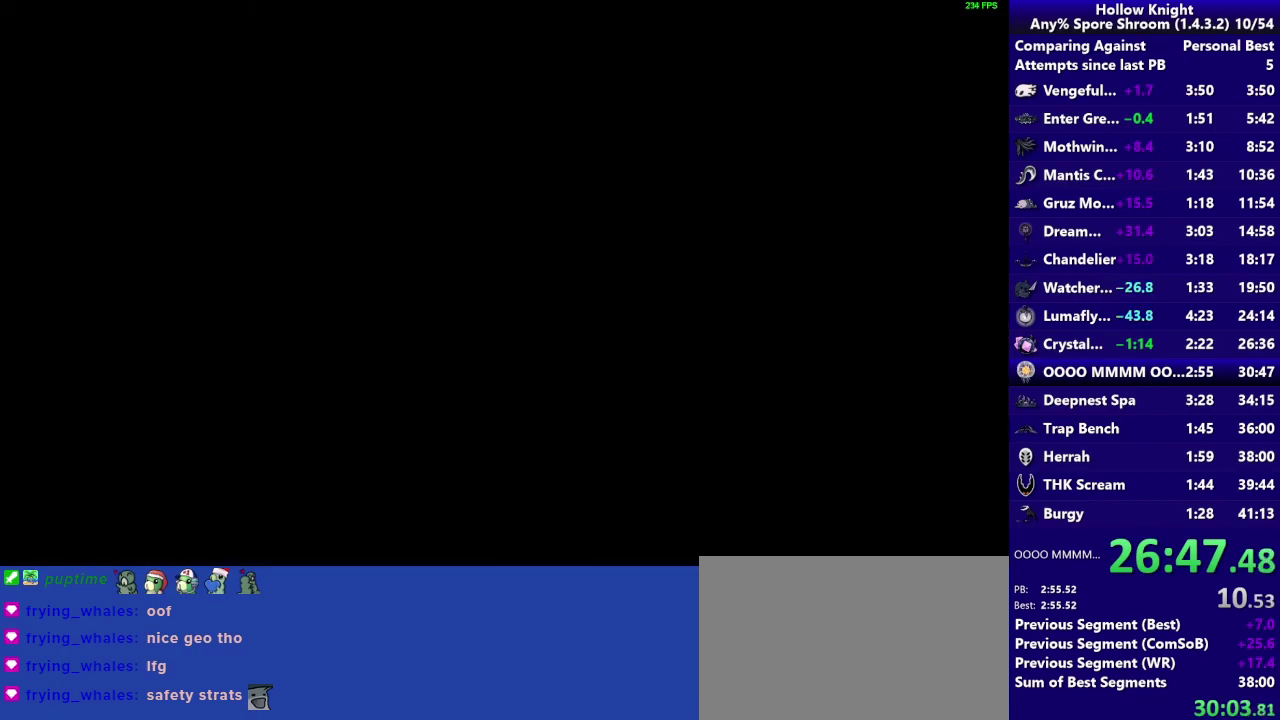
{"buttons": [], "left_stick": "center", "right_stick": "center", "events": [[33, "DPAD_RIGHT", "up"], [167, "DPAD_RIGHT", "down"], [233, "DPAD_RIGHT", "up"], [367, "DPAD_RIGHT", "down"], [467, "DPAD_RIGHT", "up"]]}
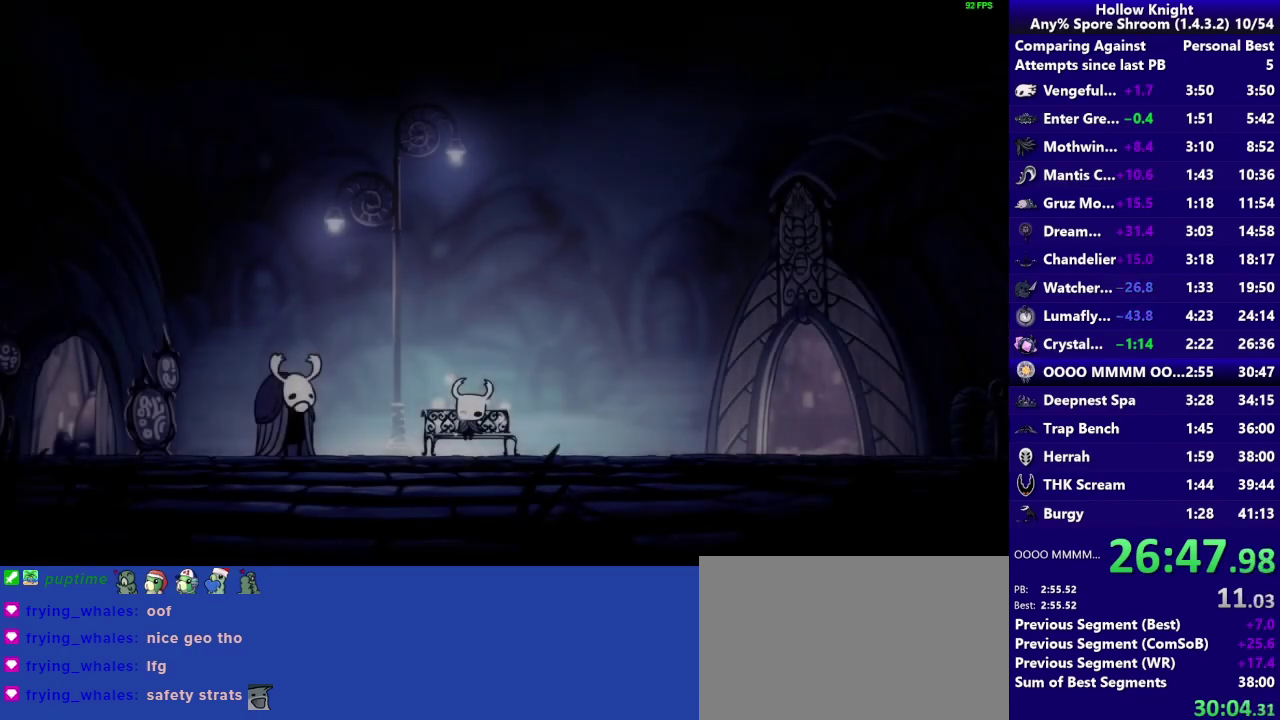
{"buttons": [], "left_stick": "center", "right_stick": "center", "events": [[100, "DPAD_RIGHT", "down"], [167, "DPAD_RIGHT", "up"]]}
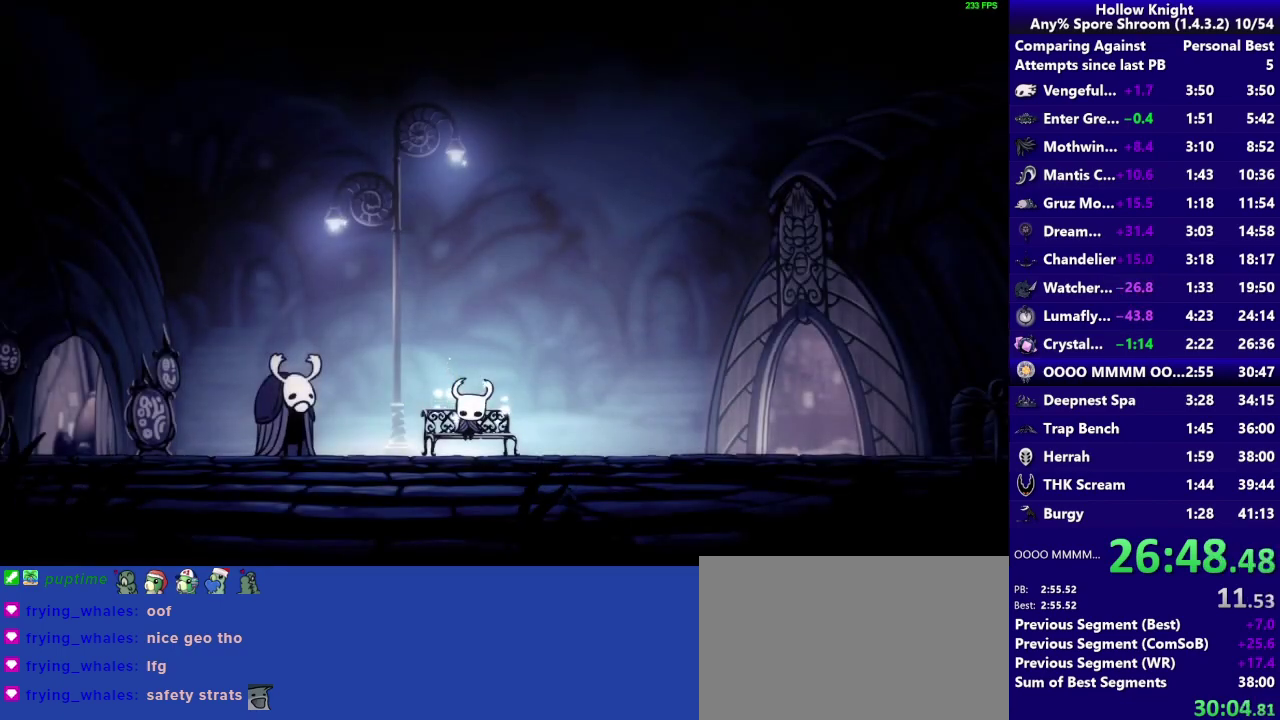
{"buttons": ["DPAD_RIGHT"], "left_stick": "center", "right_stick": "center", "events": [[33, "DPAD_RIGHT", "down"], [133, "DPAD_RIGHT", "up"], [233, "DPAD_RIGHT", "down"], [367, "DPAD_RIGHT", "up"], [467, "DPAD_RIGHT", "down"]]}
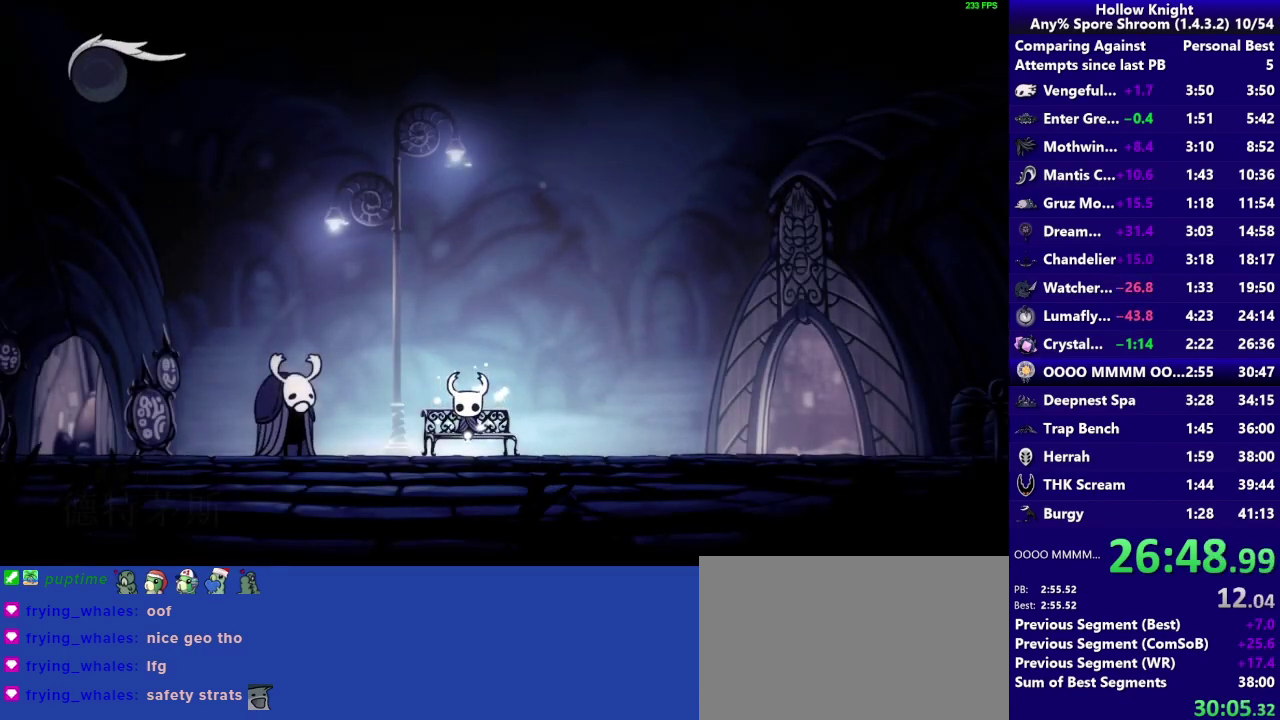
{"buttons": ["DPAD_RIGHT"], "left_stick": "center", "right_stick": "center", "events": [[100, "DPAD_RIGHT", "up"], [200, "DPAD_RIGHT", "down"], [367, "DPAD_RIGHT", "up"], [433, "DPAD_RIGHT", "down"]]}
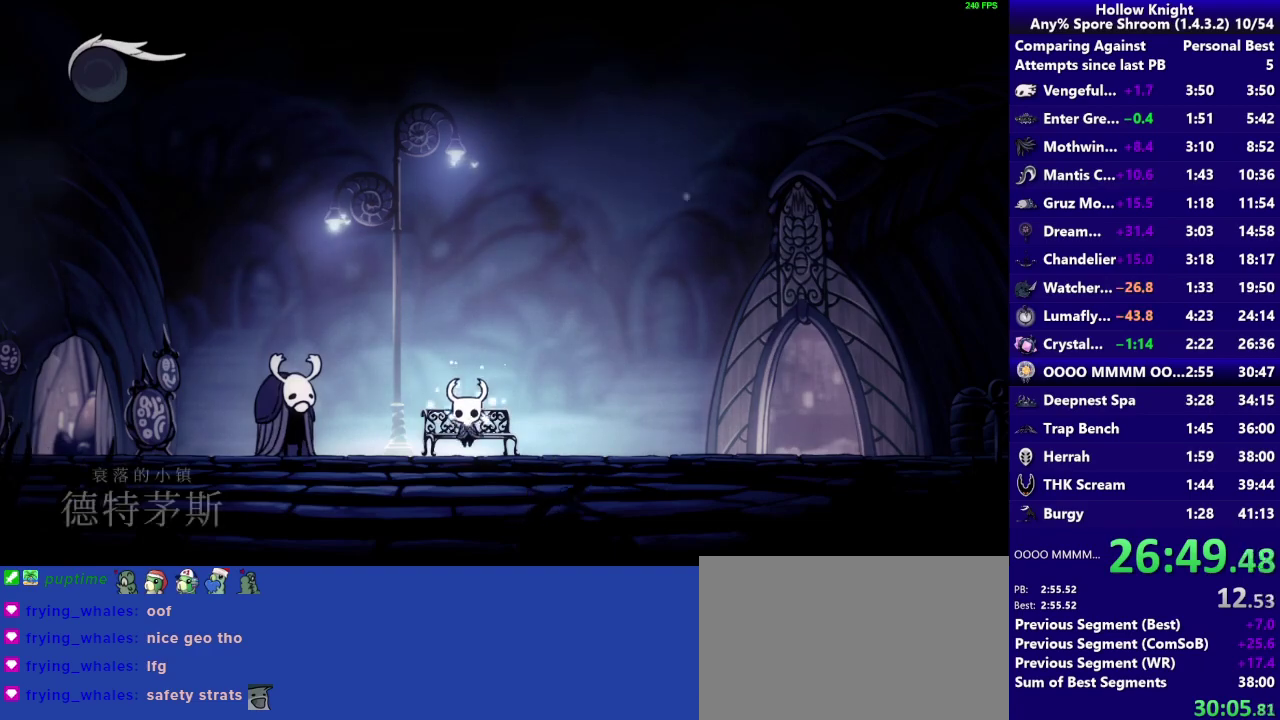
{"buttons": ["L2"], "left_stick": "center", "right_stick": "center", "events": [[17, "DPAD_RIGHT", "up"], [167, "DPAD_RIGHT", "down"], [300, "DPAD_RIGHT", "up"], [400, "L2", "down"]]}
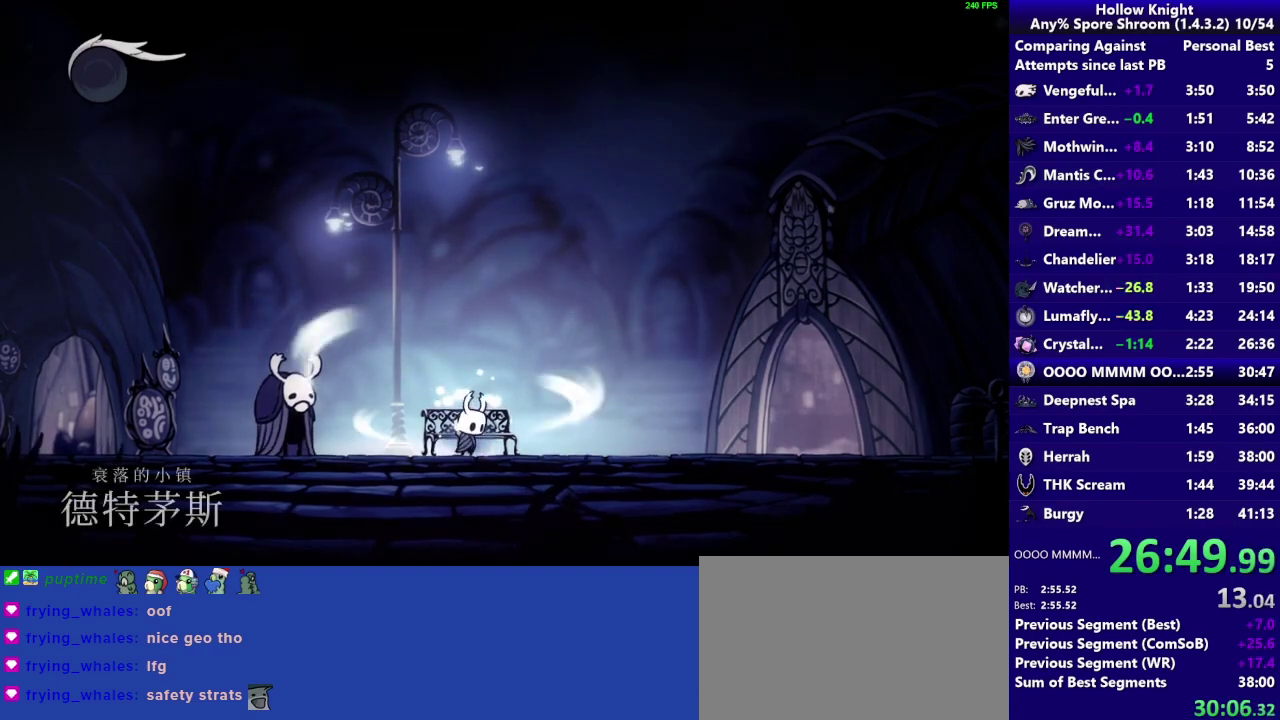
{"buttons": ["L2"], "left_stick": "center", "right_stick": "center", "events": []}
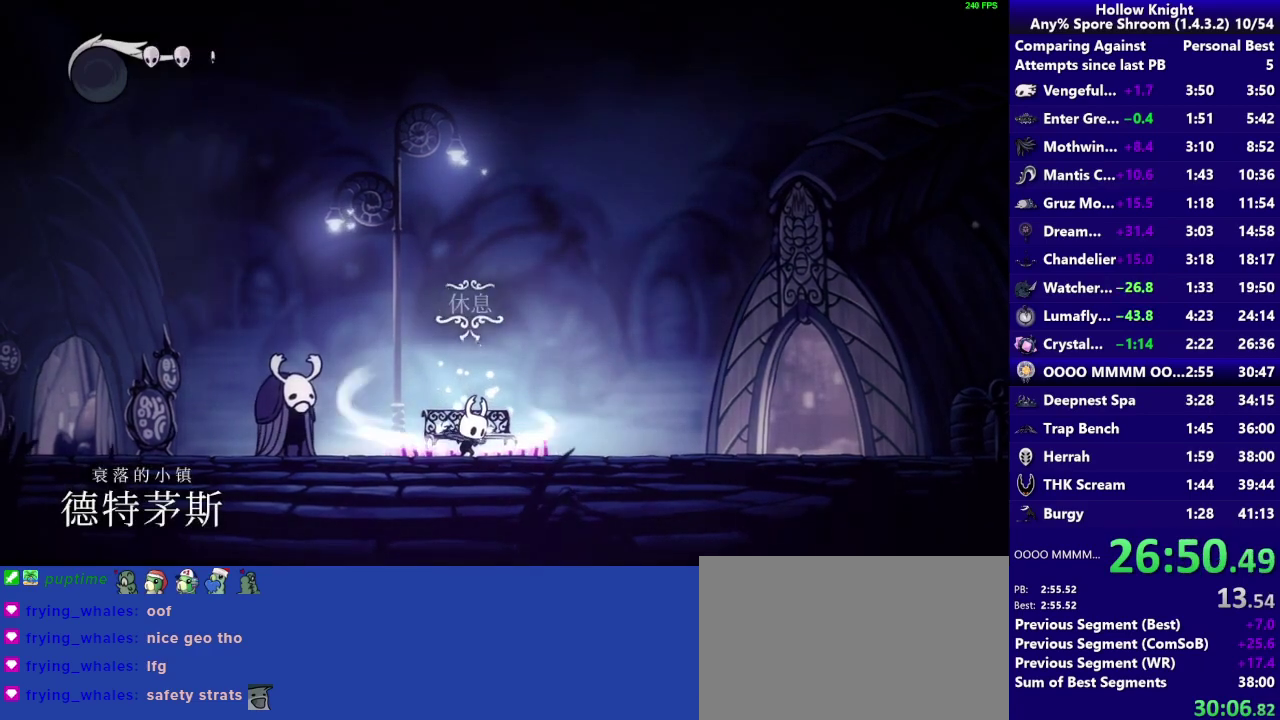
{"buttons": [], "left_stick": "center", "right_stick": "center", "events": [[333, "L2", "up"]]}
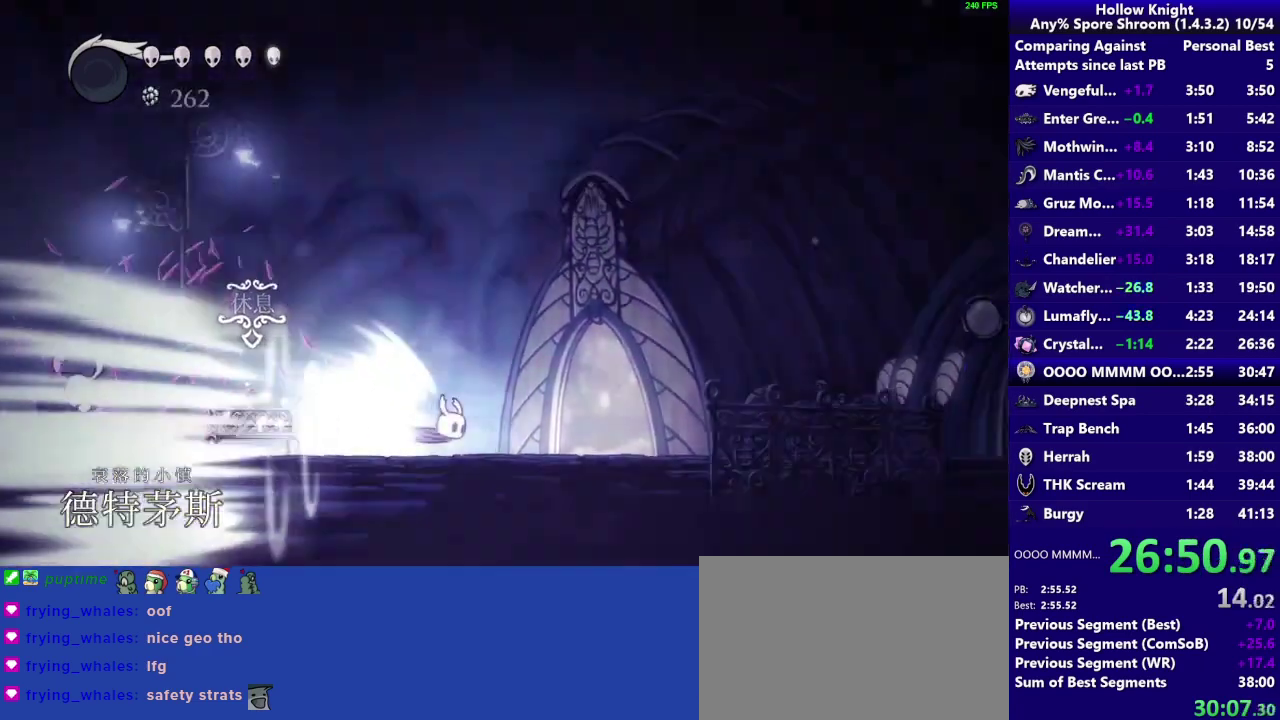
{"buttons": [], "left_stick": "center", "right_stick": "center", "events": []}
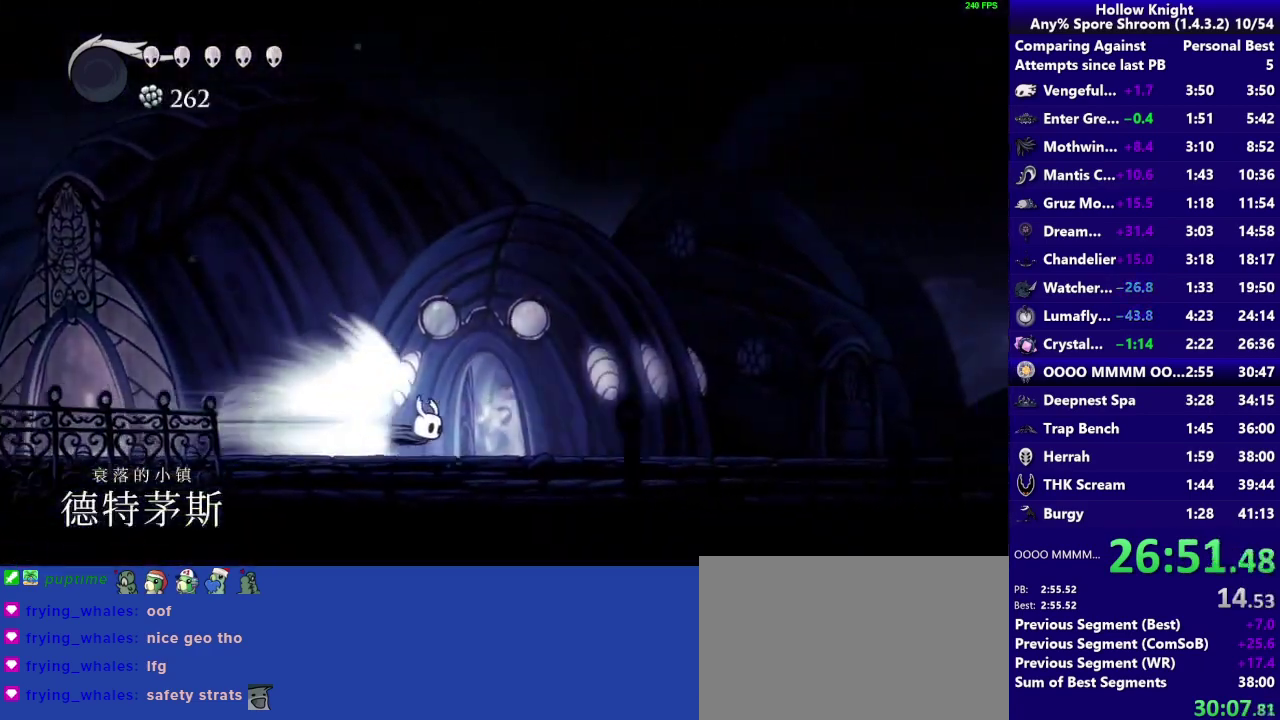
{"buttons": [], "left_stick": "center", "right_stick": "center", "events": []}
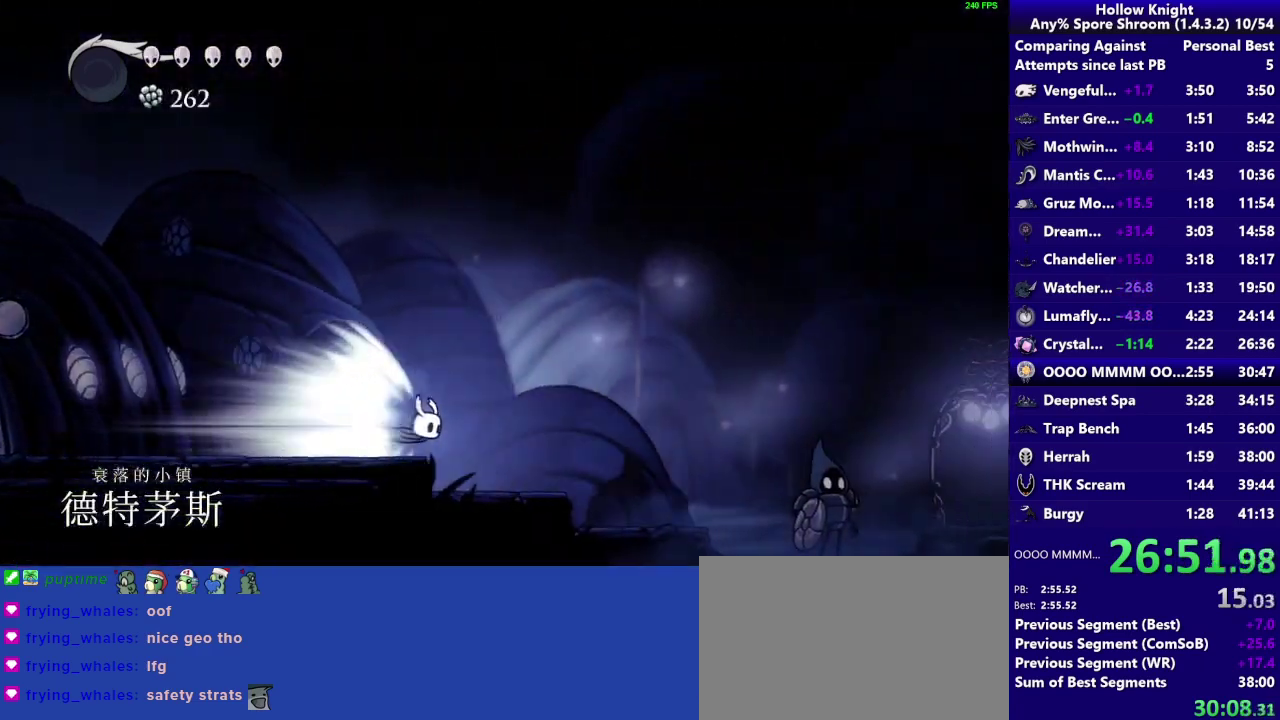
{"buttons": ["CROSS"], "left_stick": "center", "right_stick": "center", "events": [[333, "CROSS", "down"]]}